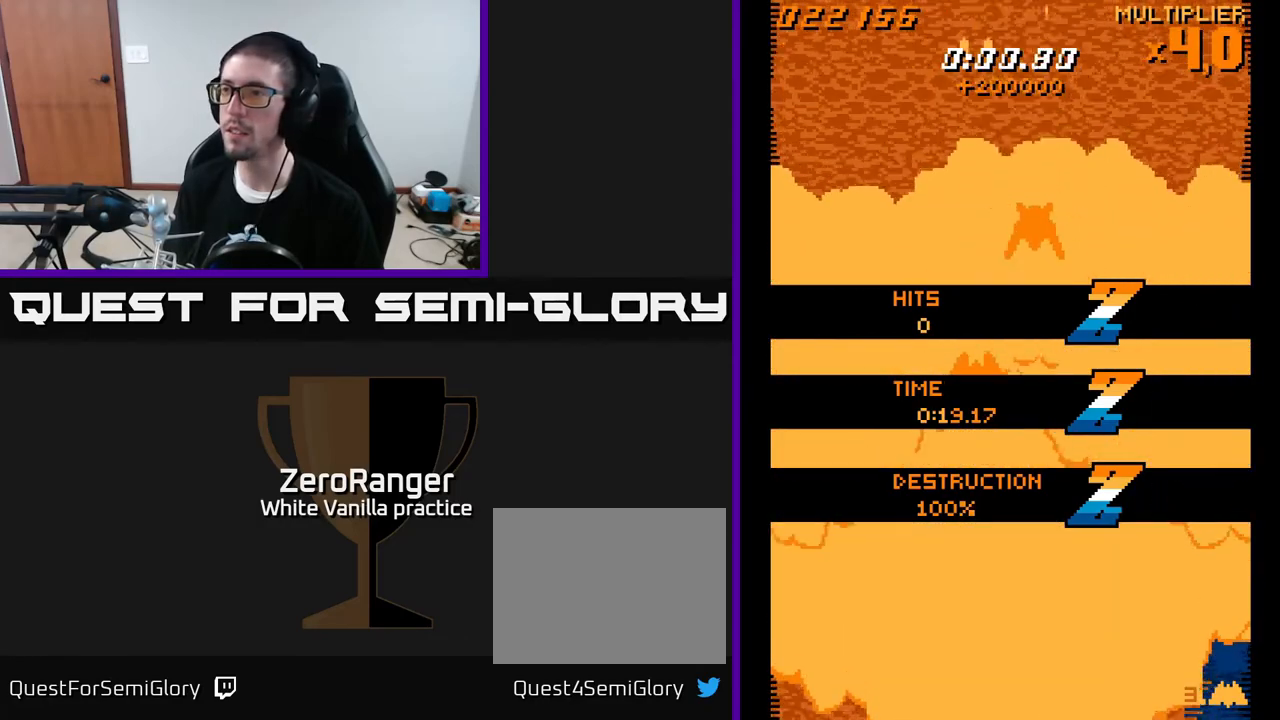
Gameplay with a controller (Xbox layout); each line is a JSON object with the inputs held at the frame after it. "events" lists button and stick changes between this image and that frame as [ms after this image, input, new state], when the widget could be followed in between. Not read: left_stick.
{"buttons": ["A", "DPAD_UP"], "right_stick": "center", "events": [[50, "DPAD_DOWN", "up"], [100, "DPAD_UP", "down"], [283, "DPAD_RIGHT", "down"], [433, "DPAD_RIGHT", "up"]]}
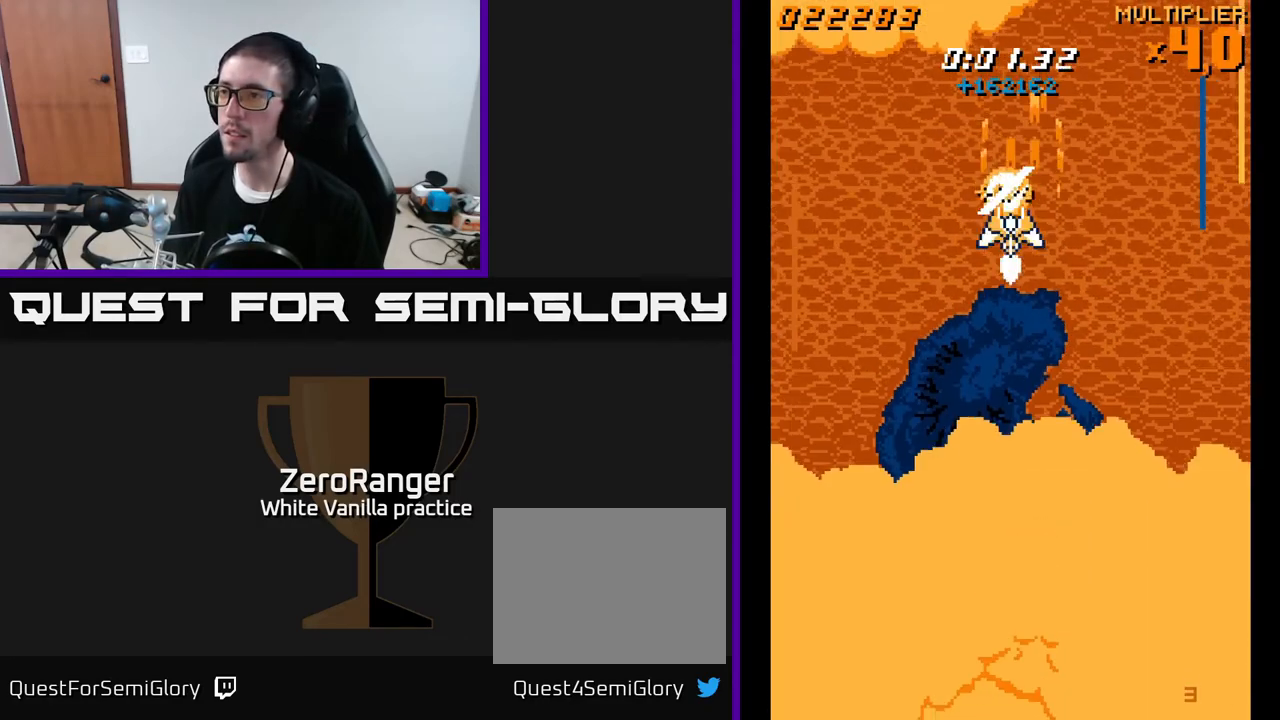
{"buttons": ["A", "DPAD_DOWN"], "right_stick": "center", "events": [[17, "DPAD_LEFT", "down"], [150, "DPAD_UP", "up"], [350, "DPAD_DOWN", "down"], [383, "DPAD_LEFT", "up"]]}
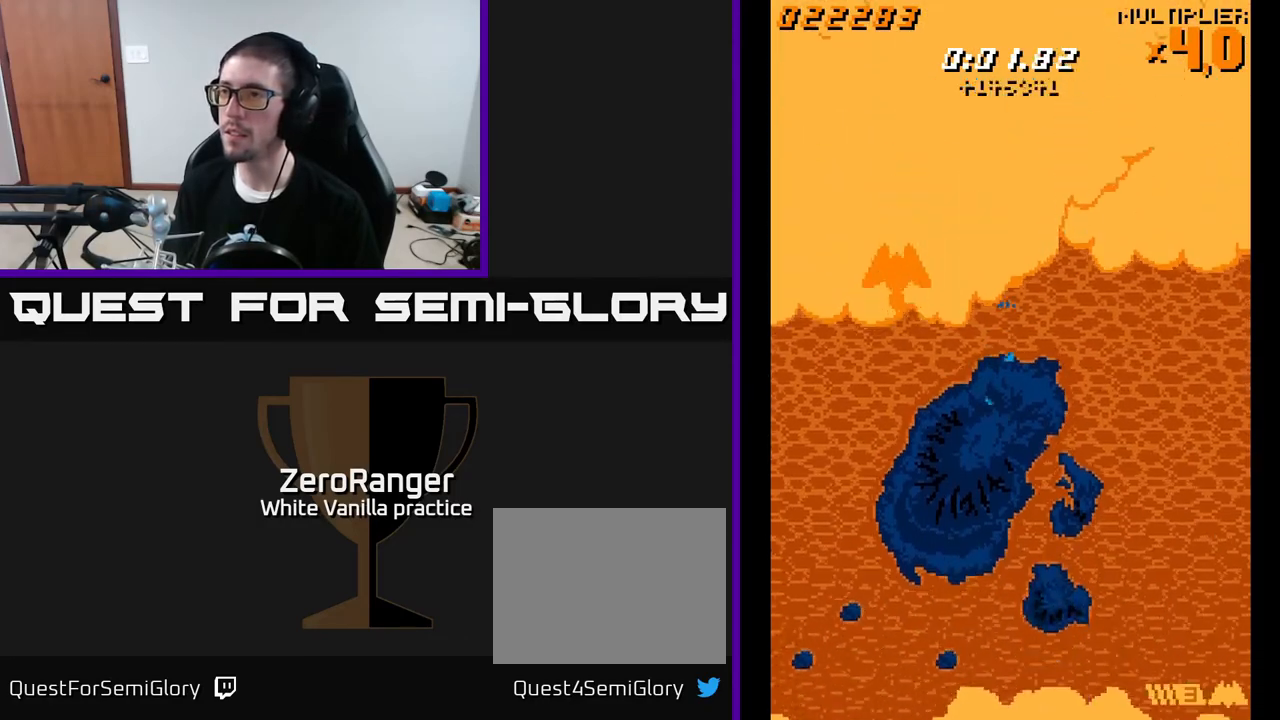
{"buttons": ["A", "DPAD_LEFT"], "right_stick": "center", "events": [[133, "DPAD_DOWN", "up"], [367, "DPAD_LEFT", "down"]]}
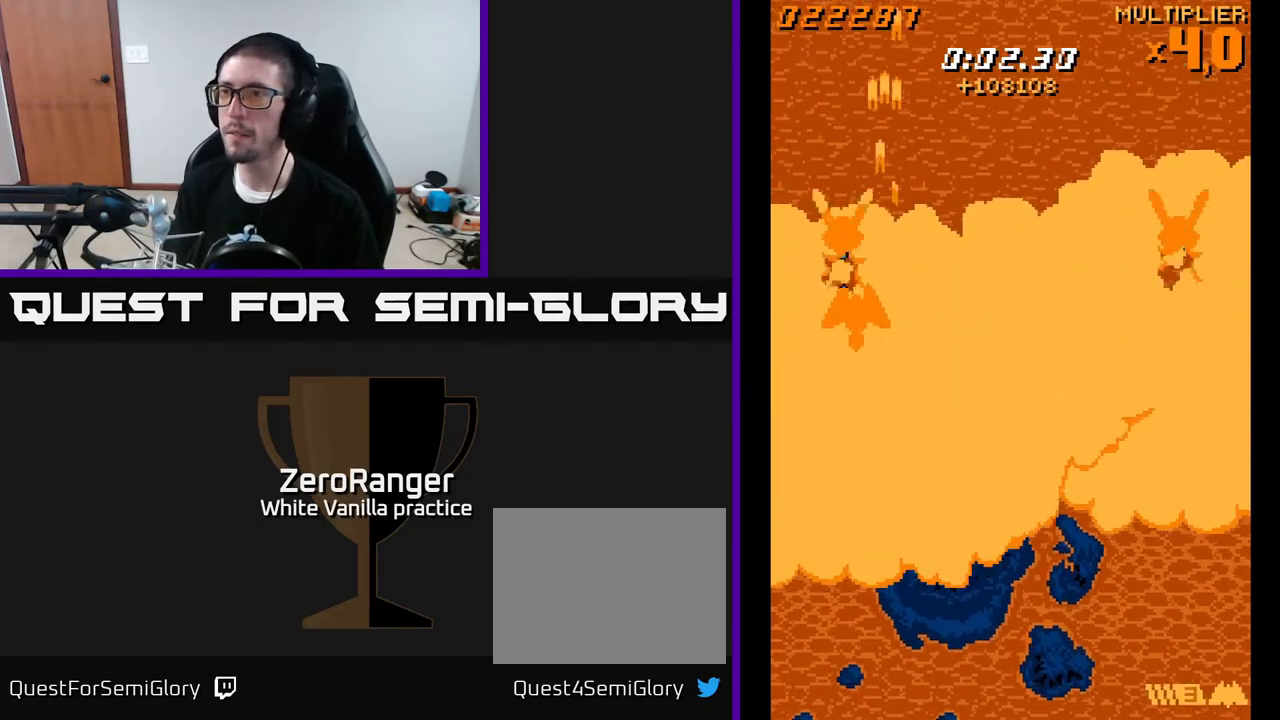
{"buttons": ["A", "DPAD_RIGHT"], "right_stick": "center", "events": [[17, "DPAD_DOWN", "down"], [17, "DPAD_LEFT", "up"], [133, "DPAD_DOWN", "up"], [283, "DPAD_UP", "down"], [333, "DPAD_RIGHT", "down"], [433, "DPAD_UP", "up"]]}
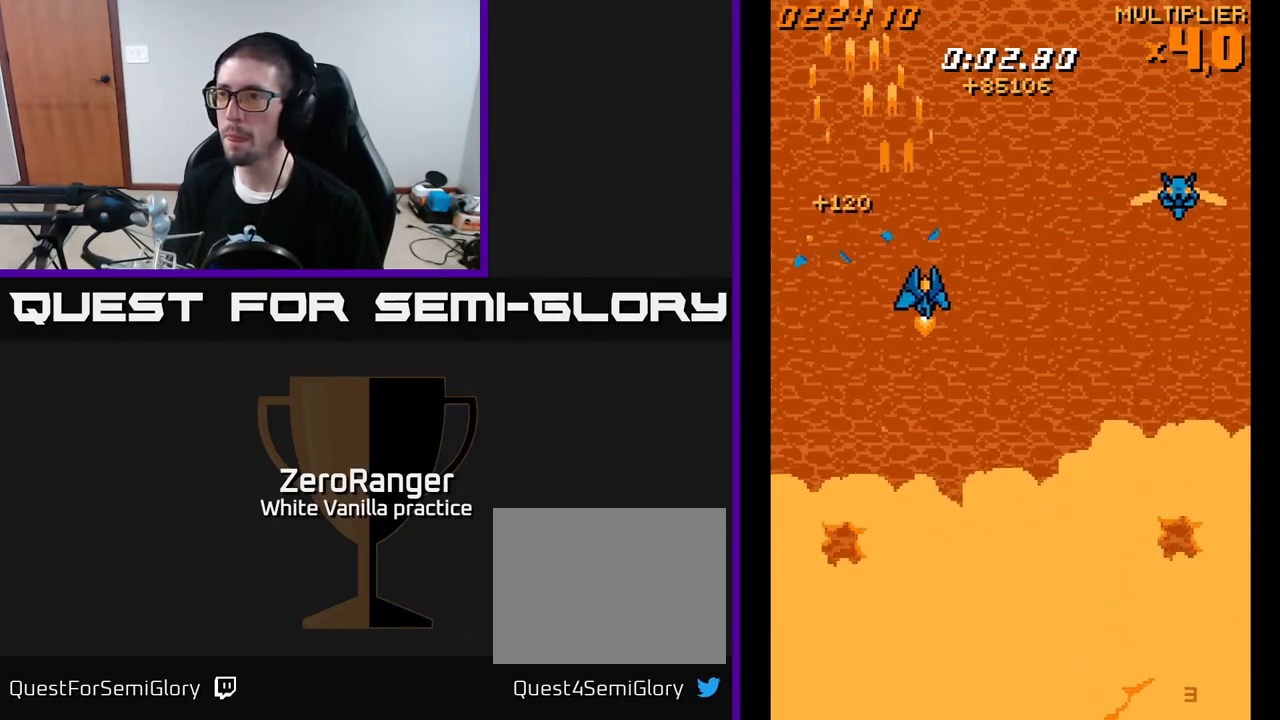
{"buttons": ["A", "DPAD_UP", "DPAD_LEFT"], "right_stick": "center", "events": [[367, "DPAD_RIGHT", "up"], [400, "DPAD_UP", "down"], [433, "DPAD_LEFT", "down"]]}
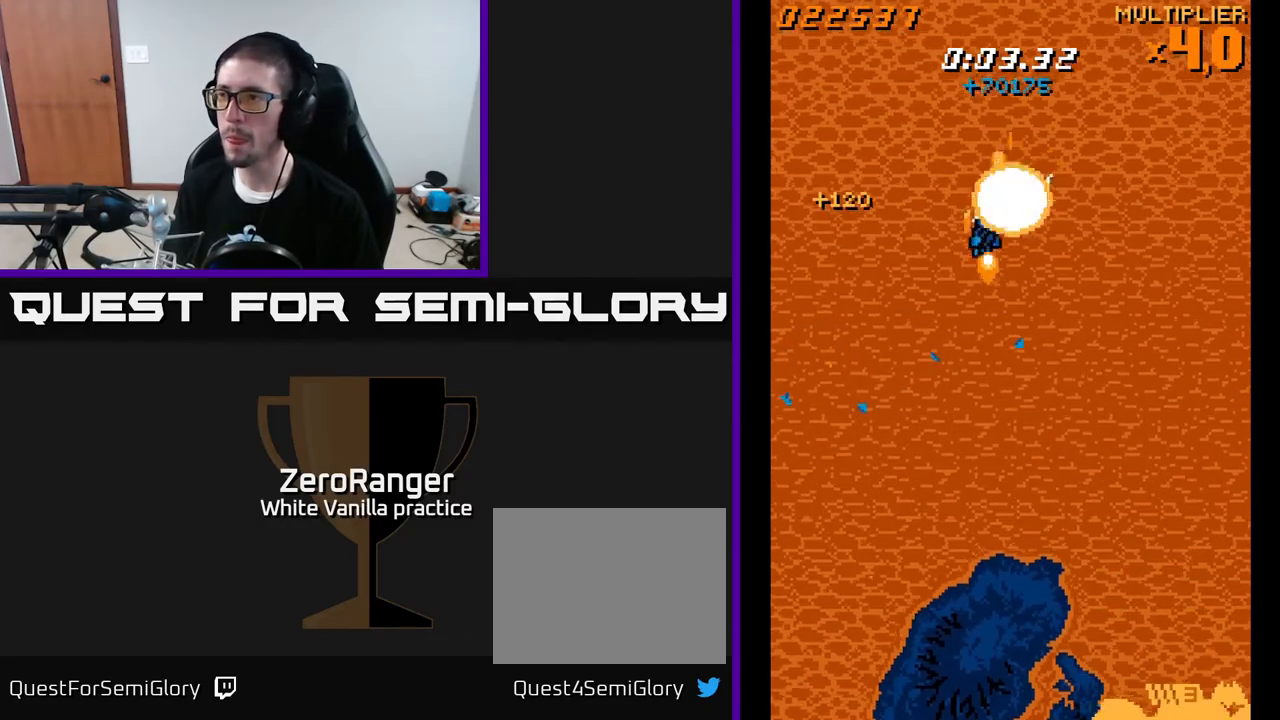
{"buttons": ["A", "DPAD_RIGHT"], "right_stick": "center", "events": [[100, "DPAD_LEFT", "up"], [317, "DPAD_RIGHT", "down"], [350, "DPAD_UP", "up"]]}
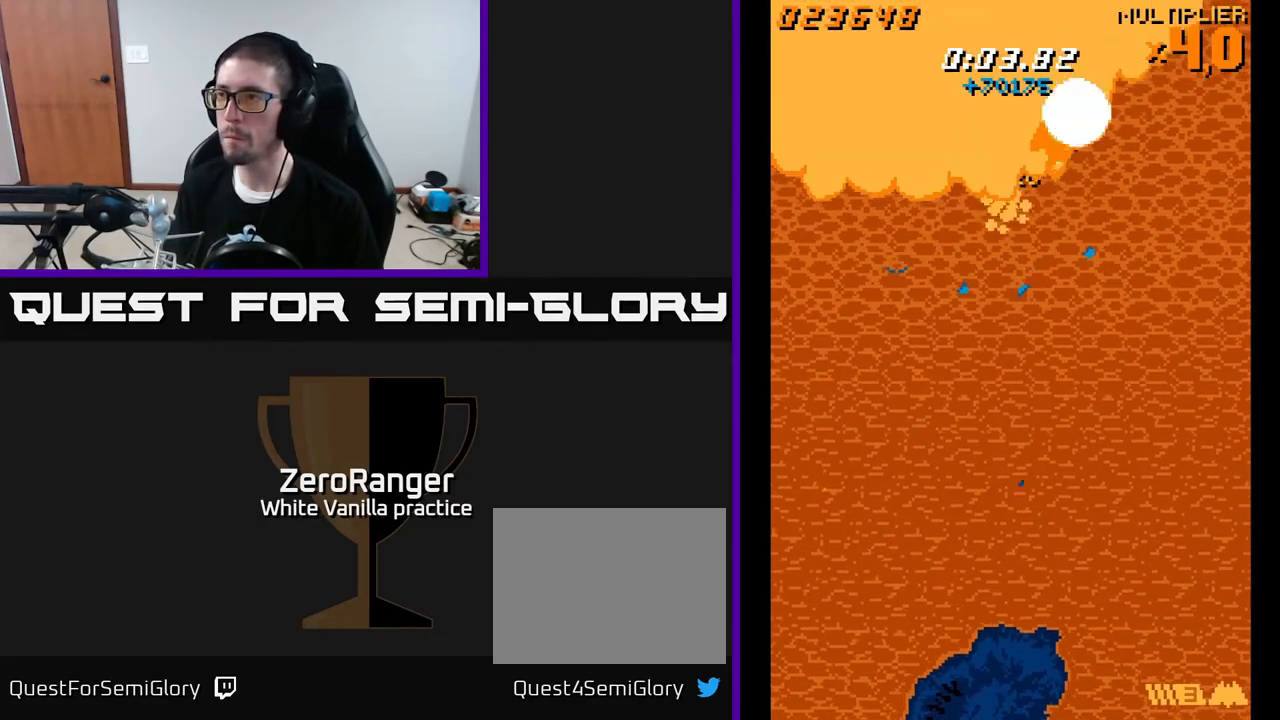
{"buttons": ["A", "DPAD_DOWN", "DPAD_LEFT"], "right_stick": "center", "events": [[133, "DPAD_DOWN", "down"], [150, "DPAD_RIGHT", "up"], [200, "DPAD_LEFT", "down"]]}
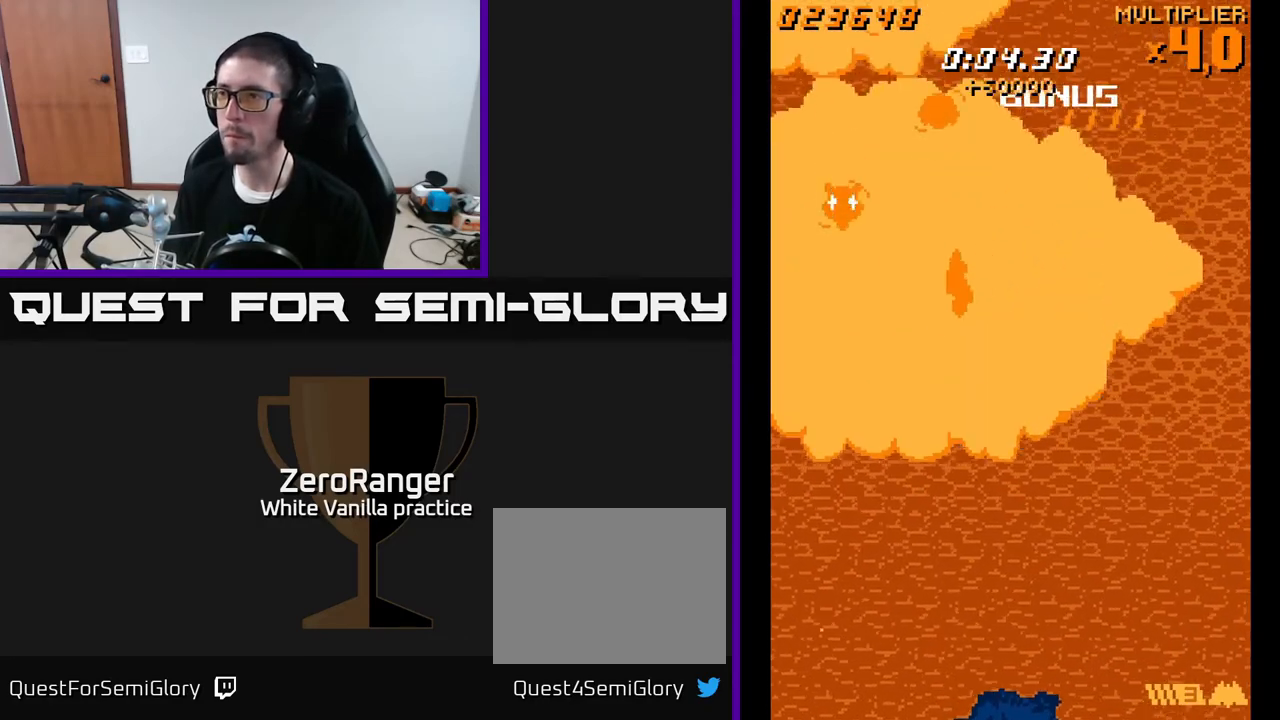
{"buttons": ["A", "DPAD_RIGHT"], "right_stick": "center", "events": [[183, "DPAD_DOWN", "up"], [317, "DPAD_LEFT", "up"], [383, "DPAD_RIGHT", "down"], [417, "DPAD_UP", "down"], [450, "DPAD_UP", "up"]]}
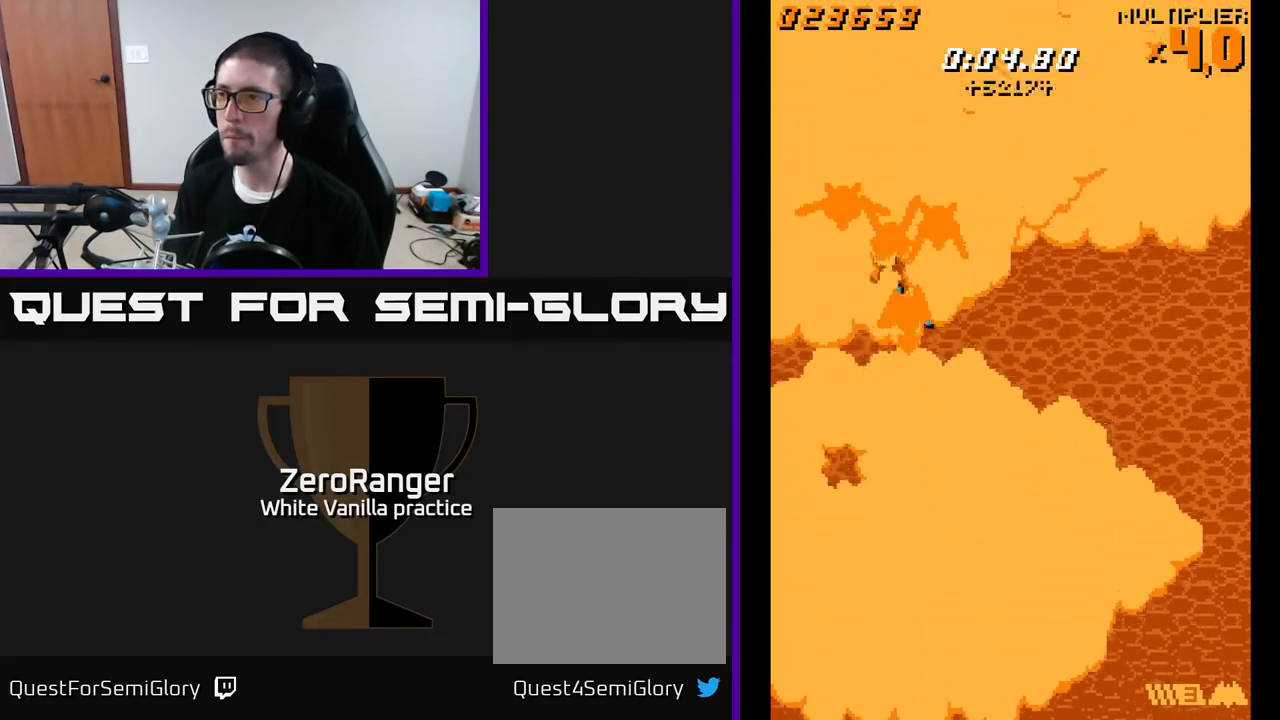
{"buttons": ["A", "DPAD_RIGHT"], "right_stick": "center", "events": [[17, "DPAD_RIGHT", "up"], [117, "DPAD_RIGHT", "down"], [167, "DPAD_RIGHT", "up"], [217, "DPAD_UP", "down"], [267, "DPAD_UP", "up"], [433, "DPAD_RIGHT", "down"]]}
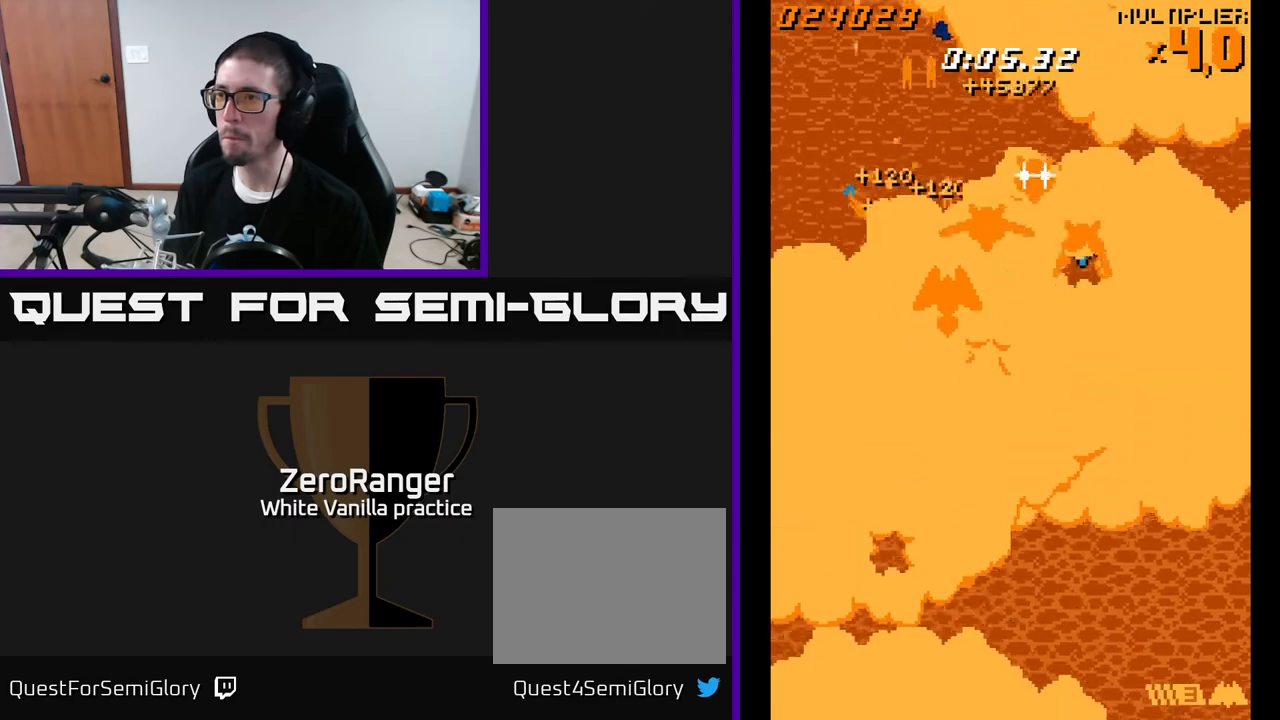
{"buttons": ["A", "DPAD_RIGHT"], "right_stick": "center", "events": [[17, "DPAD_RIGHT", "up"], [100, "DPAD_RIGHT", "down"], [183, "DPAD_RIGHT", "up"], [350, "DPAD_RIGHT", "down"], [400, "DPAD_RIGHT", "up"], [500, "DPAD_RIGHT", "down"]]}
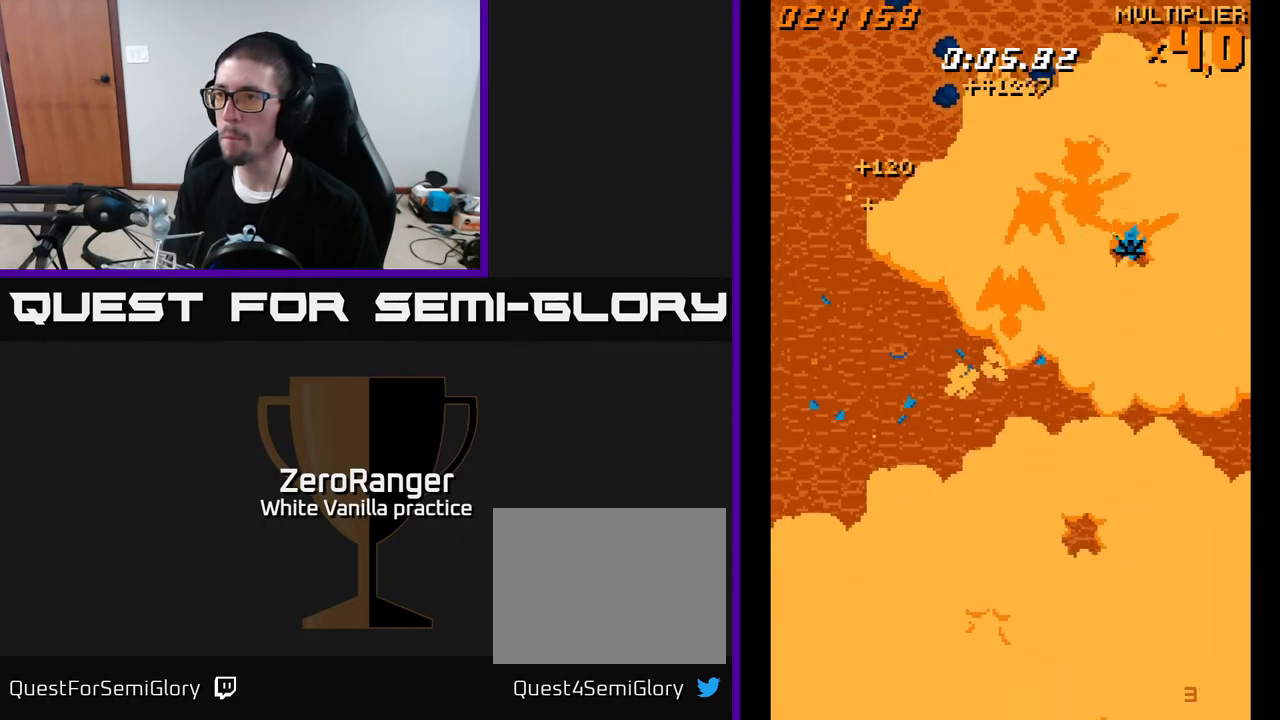
{"buttons": ["A", "DPAD_LEFT"], "right_stick": "center", "events": [[50, "DPAD_RIGHT", "up"], [183, "DPAD_RIGHT", "down"], [250, "DPAD_RIGHT", "up"], [433, "DPAD_LEFT", "down"]]}
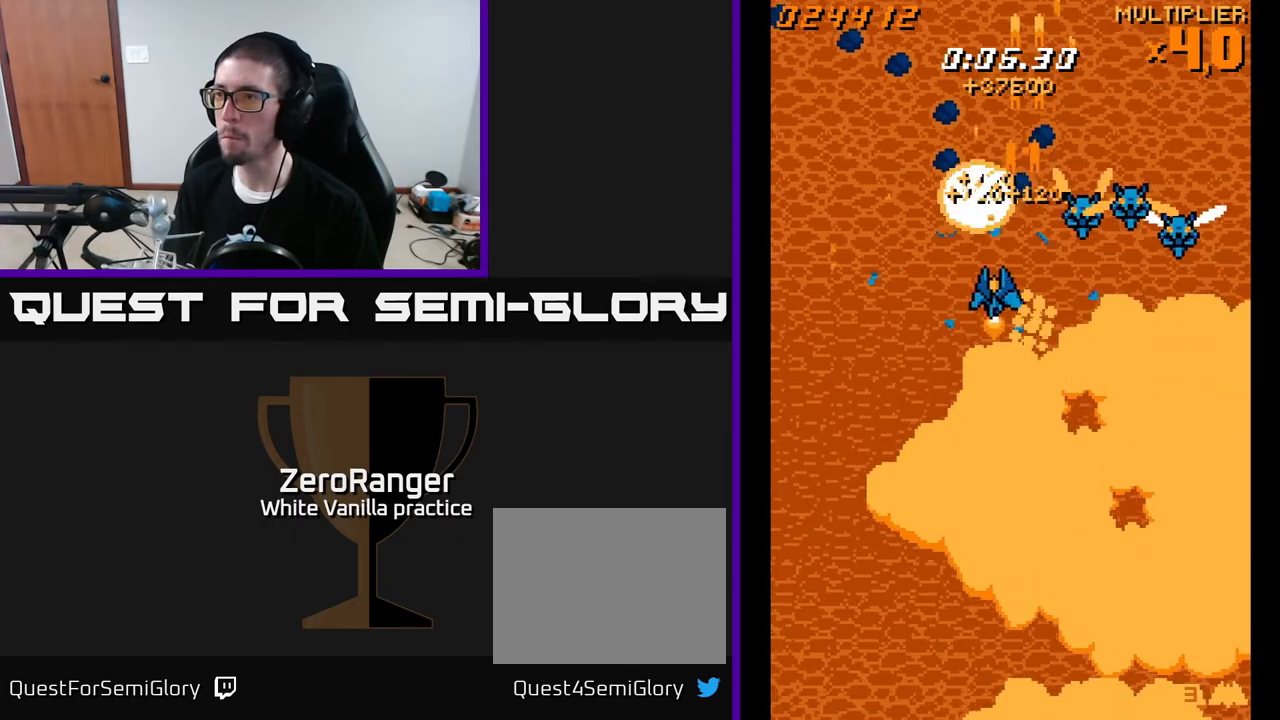
{"buttons": ["A", "DPAD_UP", "DPAD_LEFT"], "right_stick": "center", "events": [[167, "DPAD_LEFT", "up"], [183, "DPAD_RIGHT", "down"], [417, "DPAD_RIGHT", "up"], [433, "DPAD_UP", "down"], [467, "DPAD_LEFT", "down"]]}
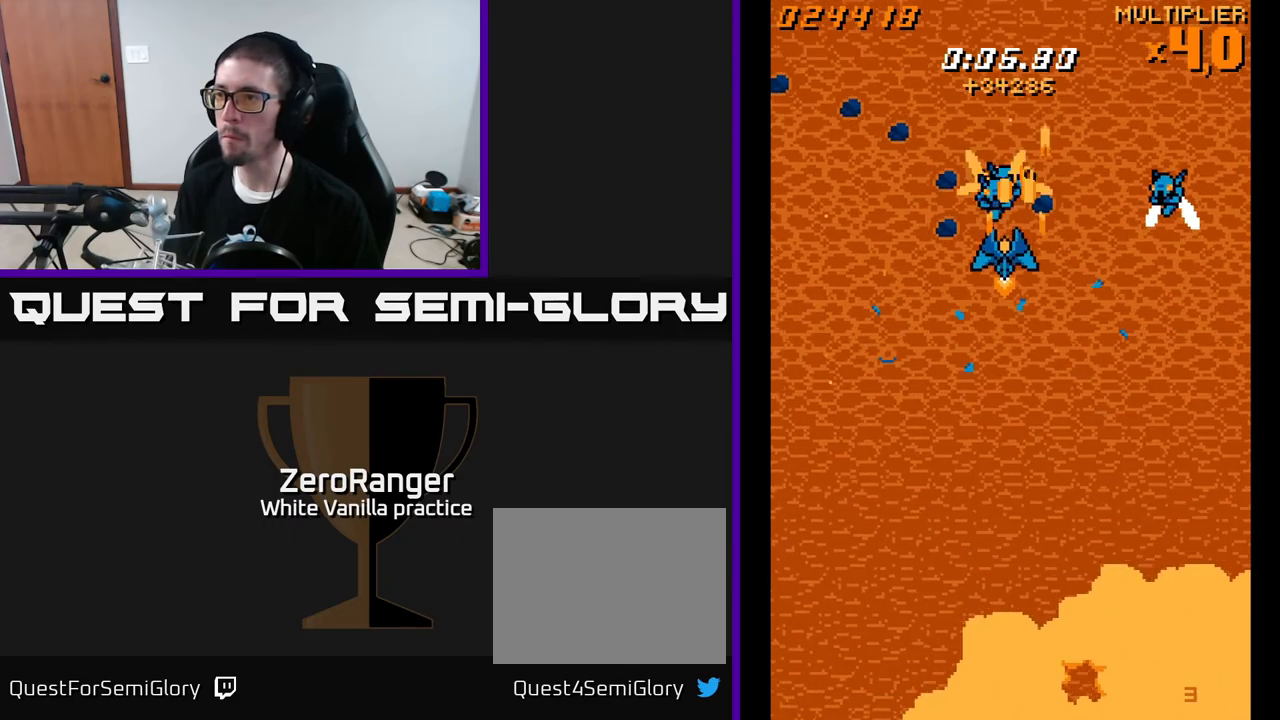
{"buttons": ["A", "DPAD_LEFT"], "right_stick": "center", "events": [[33, "DPAD_UP", "up"], [100, "DPAD_DOWN", "down"], [100, "DPAD_LEFT", "up"], [117, "DPAD_RIGHT", "down"], [133, "DPAD_DOWN", "up"], [350, "DPAD_RIGHT", "up"], [367, "DPAD_LEFT", "down"]]}
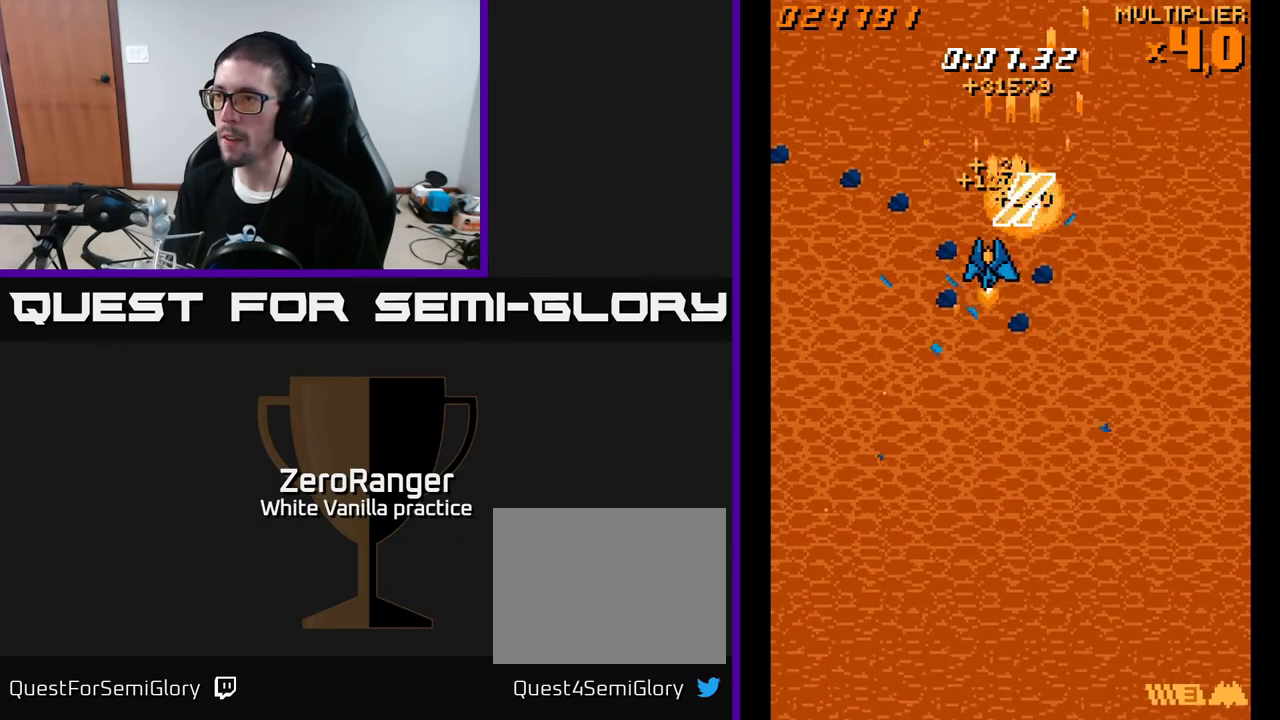
{"buttons": ["A", "DPAD_DOWN", "DPAD_LEFT"], "right_stick": "center", "events": [[100, "DPAD_LEFT", "up"], [100, "DPAD_UP", "down"], [133, "DPAD_RIGHT", "down"], [300, "DPAD_UP", "up"], [383, "DPAD_DOWN", "down"], [400, "DPAD_RIGHT", "up"], [450, "DPAD_LEFT", "down"]]}
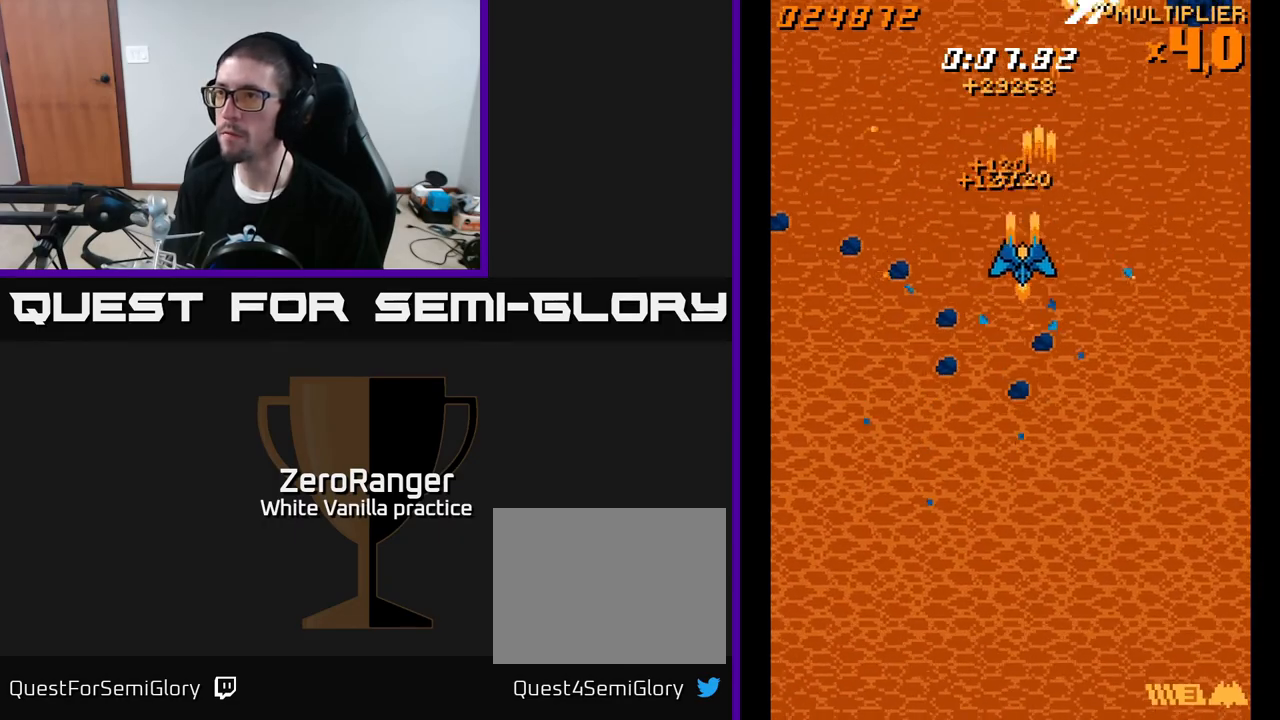
{"buttons": ["A", "DPAD_DOWN", "DPAD_RIGHT"], "right_stick": "center", "events": [[133, "DPAD_LEFT", "up"], [267, "DPAD_RIGHT", "down"]]}
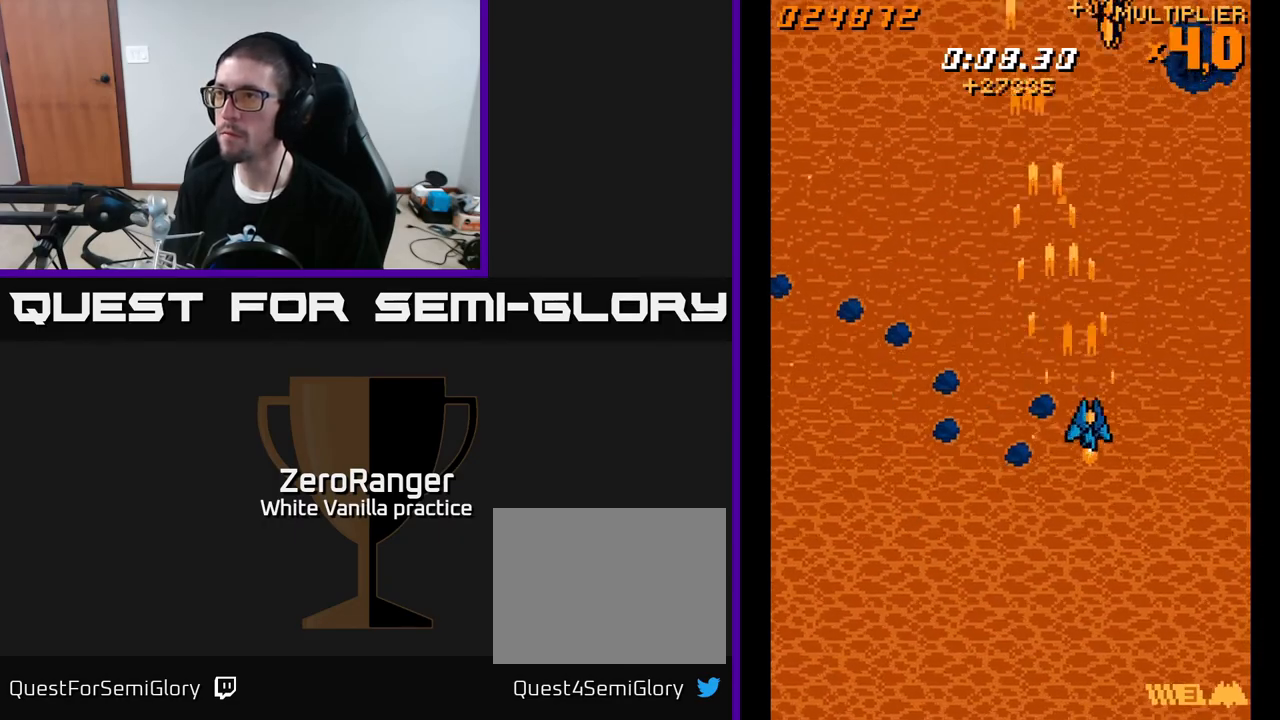
{"buttons": ["A", "DPAD_DOWN"], "right_stick": "center", "events": [[417, "DPAD_RIGHT", "up"]]}
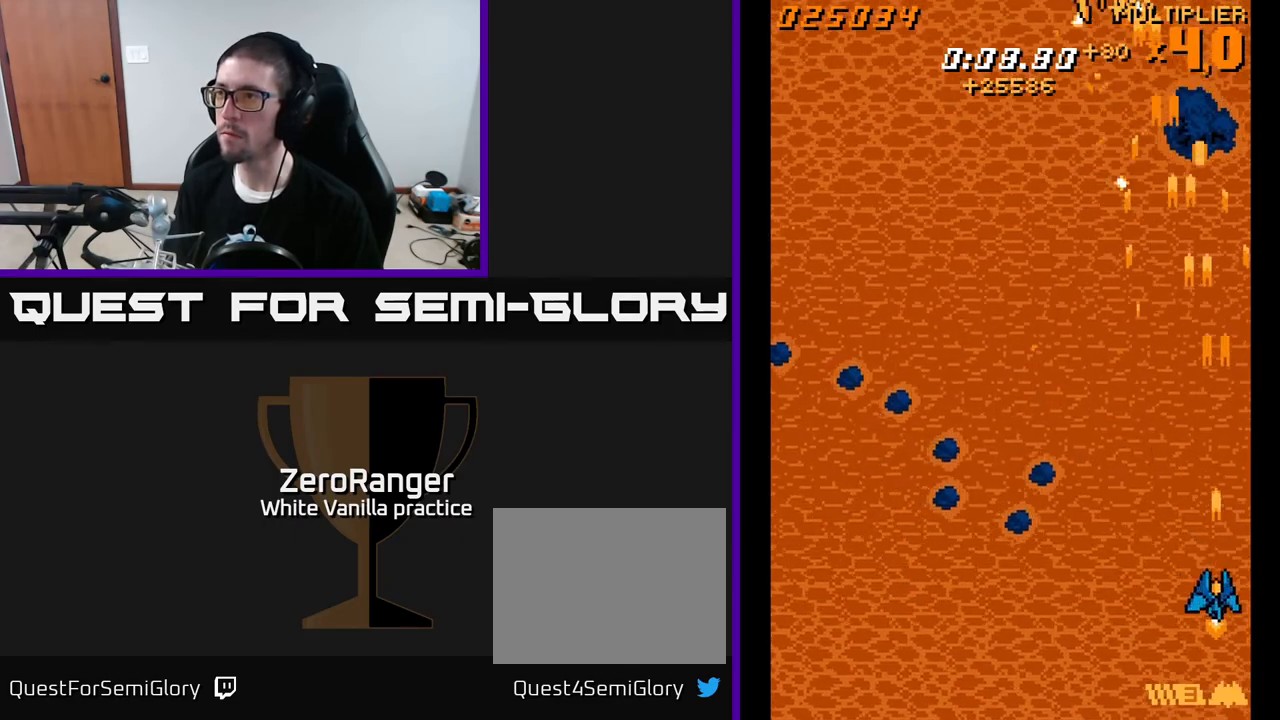
{"buttons": ["A", "DPAD_UP", "DPAD_LEFT"], "right_stick": "center", "events": [[217, "DPAD_DOWN", "up"], [233, "DPAD_LEFT", "down"], [283, "DPAD_LEFT", "up"], [283, "DPAD_UP", "down"], [433, "DPAD_LEFT", "down"]]}
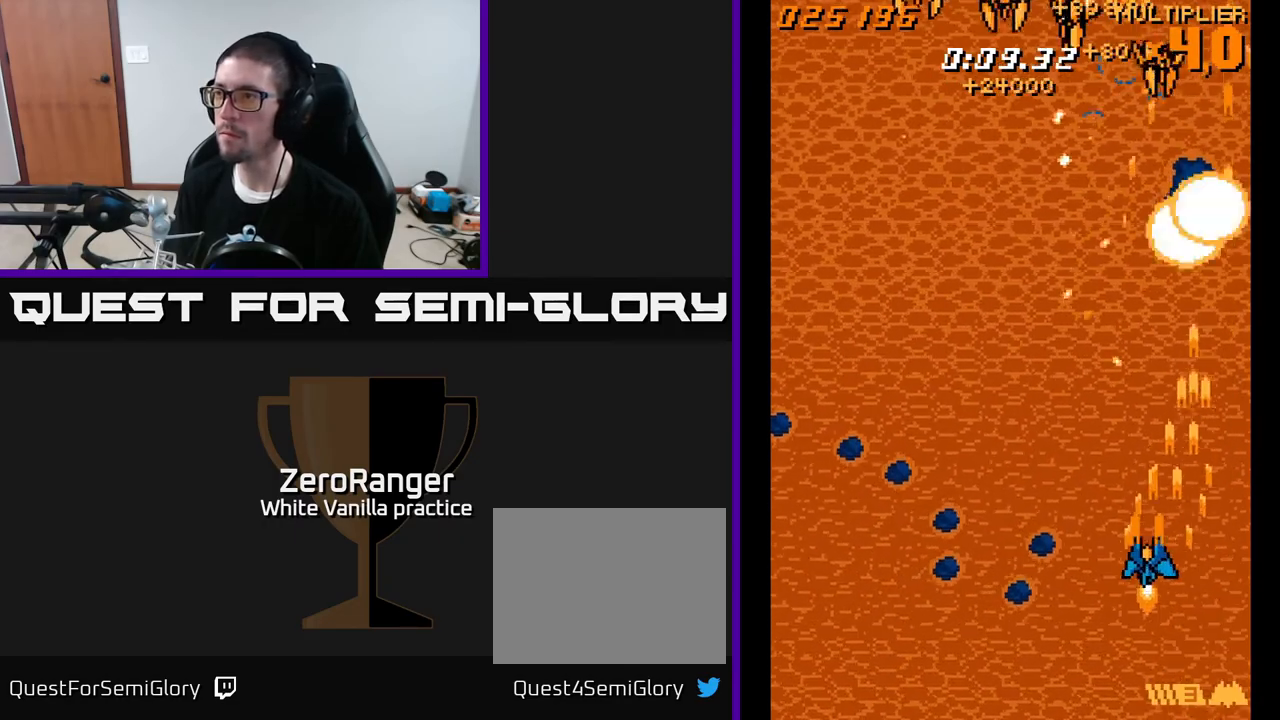
{"buttons": ["A", "DPAD_LEFT"], "right_stick": "center", "events": [[50, "DPAD_UP", "up"]]}
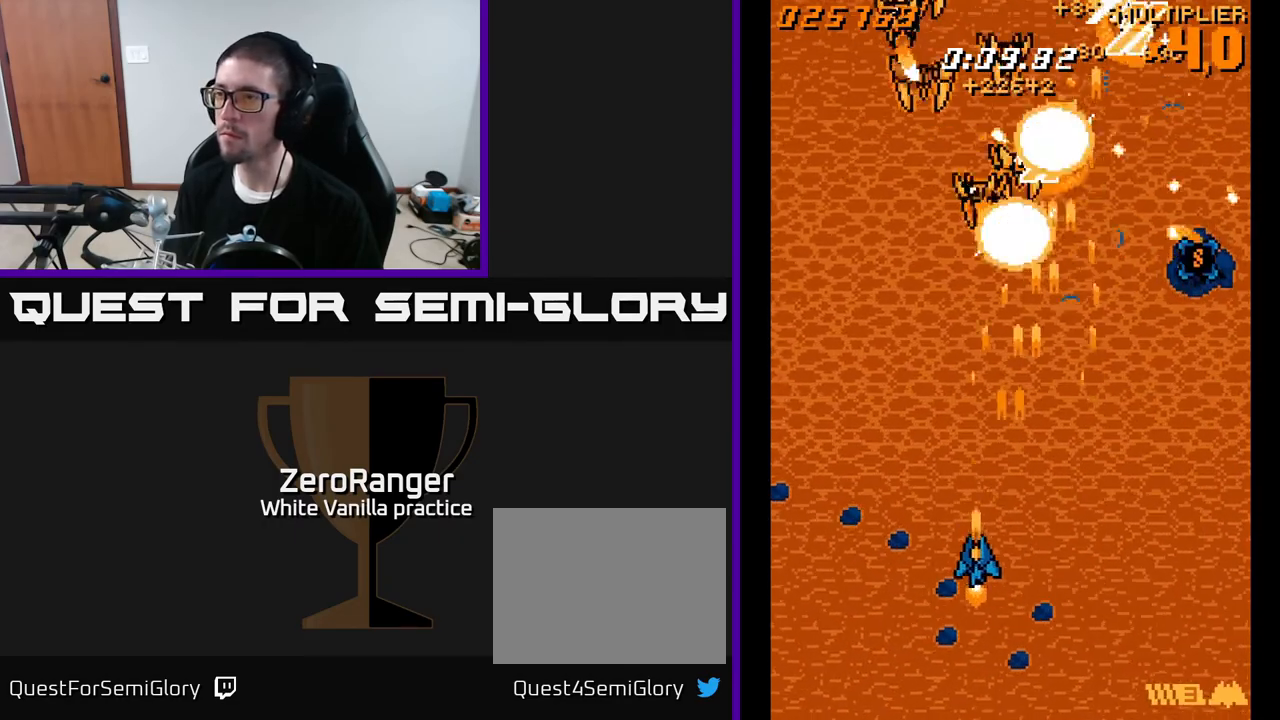
{"buttons": ["A", "DPAD_DOWN", "DPAD_RIGHT"], "right_stick": "center", "events": [[150, "DPAD_DOWN", "down"], [250, "DPAD_LEFT", "up"], [333, "DPAD_RIGHT", "down"]]}
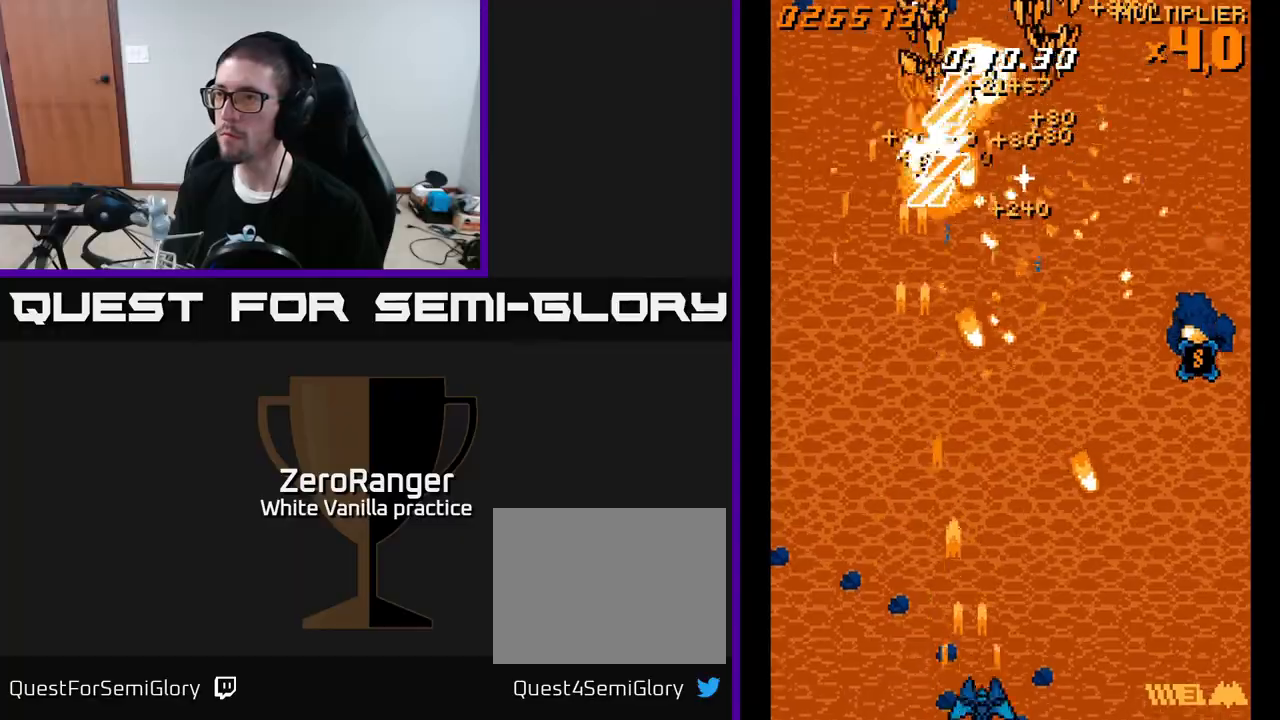
{"buttons": ["A", "DPAD_LEFT"], "right_stick": "center", "events": [[233, "DPAD_RIGHT", "up"], [250, "DPAD_DOWN", "up"], [267, "DPAD_LEFT", "down"]]}
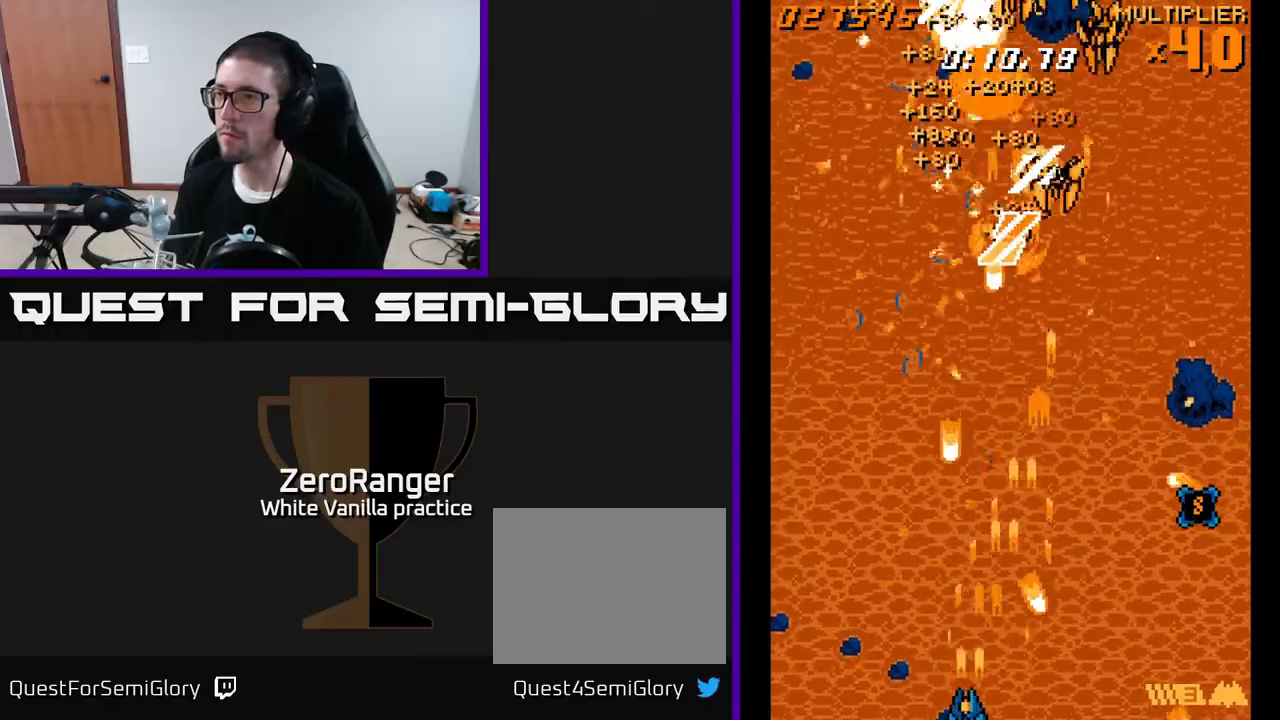
{"buttons": ["A", "DPAD_UP", "DPAD_RIGHT"], "right_stick": "center", "events": [[233, "DPAD_UP", "down"], [283, "DPAD_LEFT", "up"], [483, "DPAD_RIGHT", "down"]]}
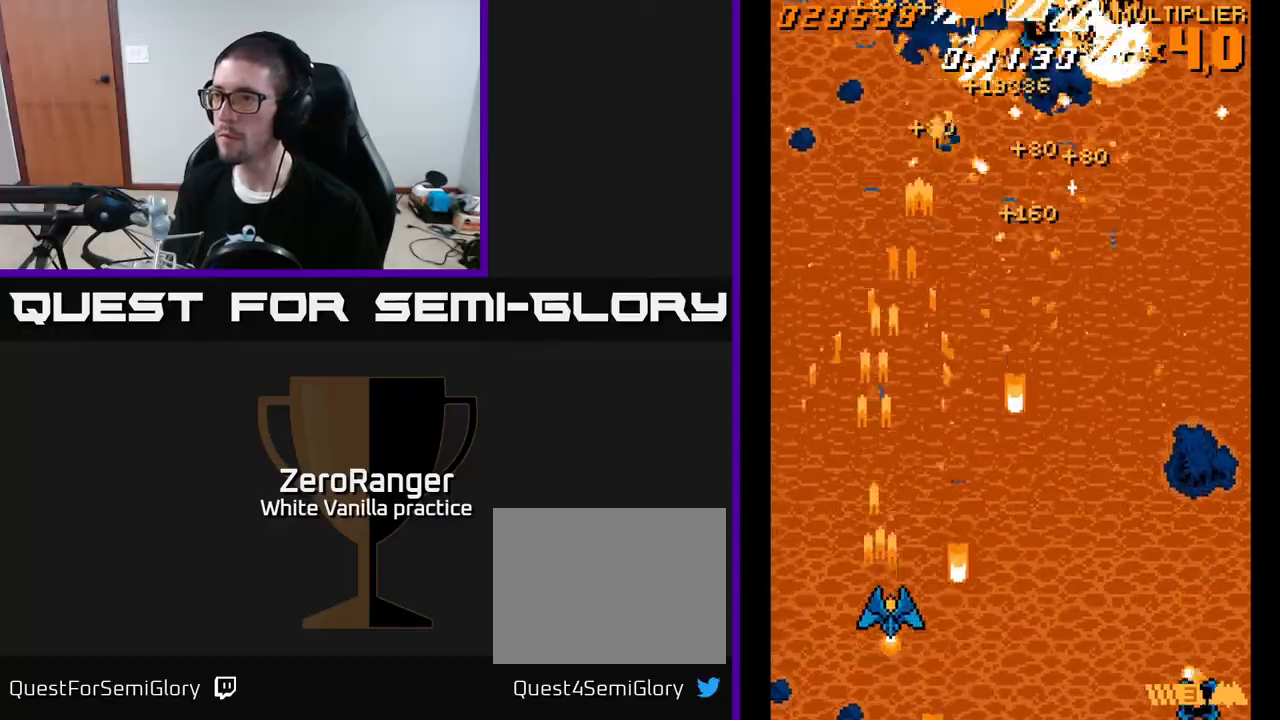
{"buttons": ["A", "DPAD_RIGHT"], "right_stick": "center", "events": [[100, "DPAD_UP", "up"], [317, "DPAD_UP", "down"], [450, "DPAD_UP", "up"]]}
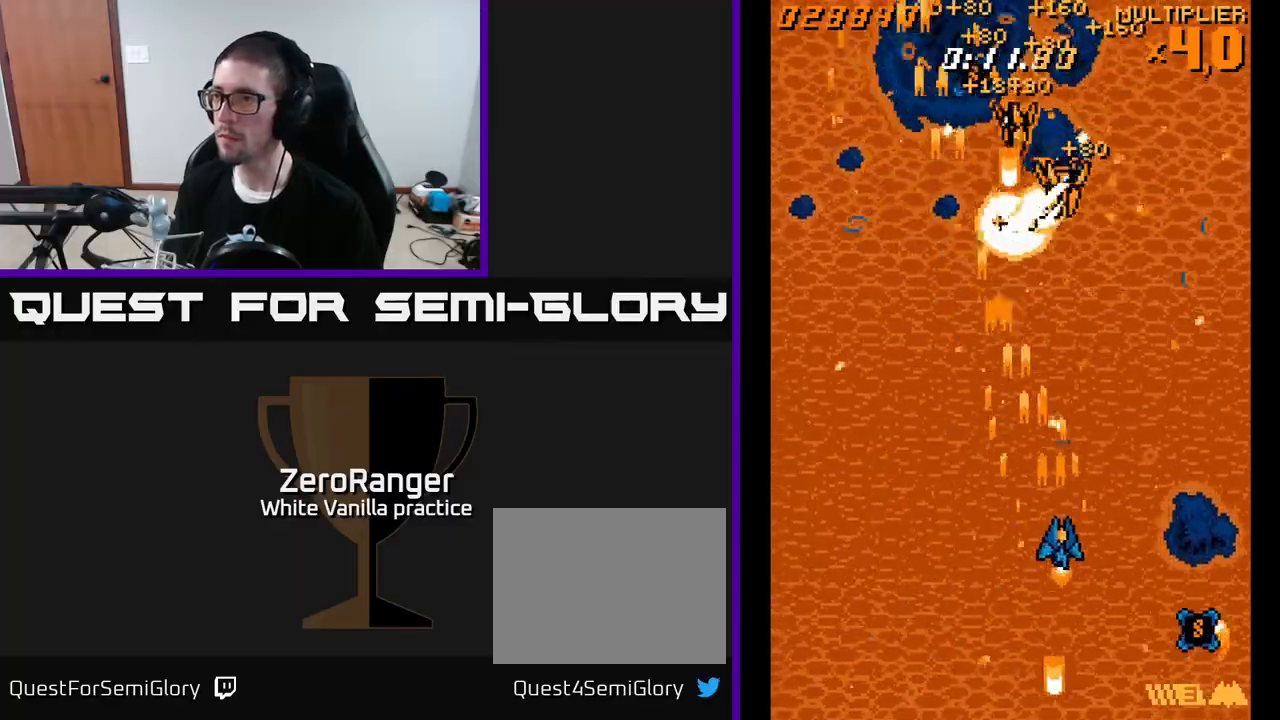
{"buttons": ["A", "DPAD_UP"], "right_stick": "center", "events": [[33, "DPAD_DOWN", "down"], [350, "DPAD_DOWN", "up"], [433, "DPAD_UP", "down"], [467, "DPAD_RIGHT", "up"]]}
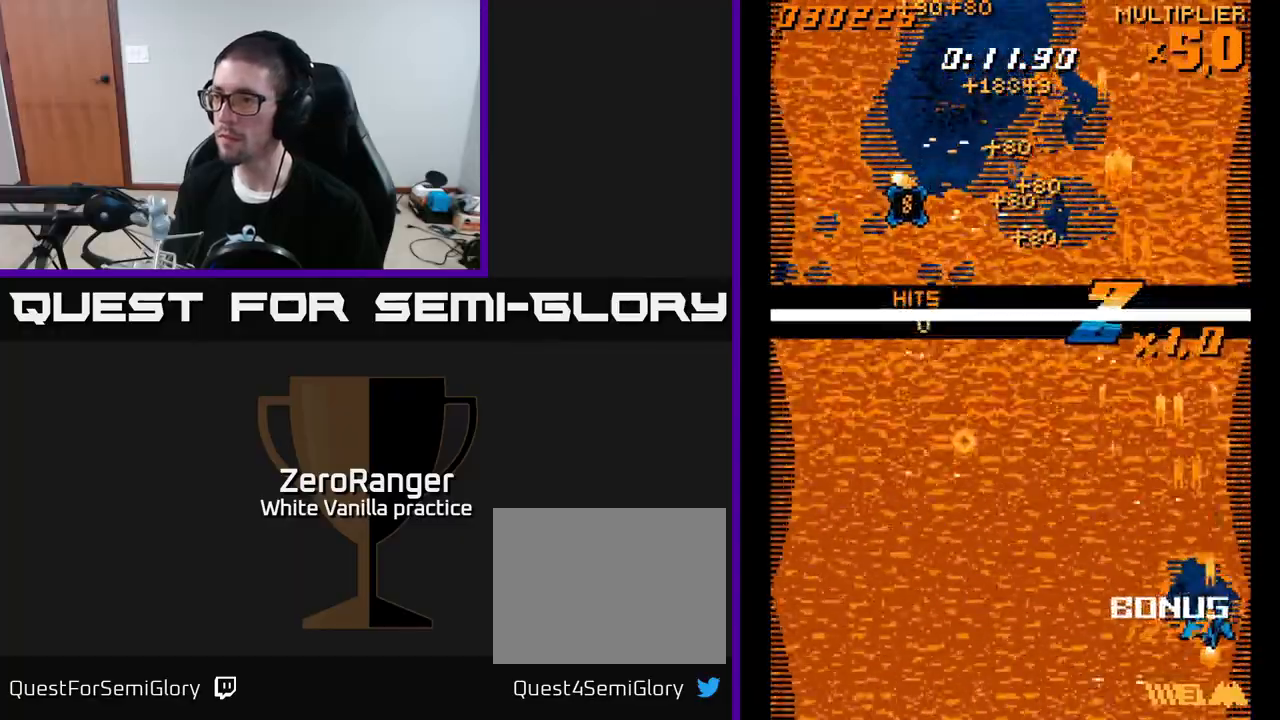
{"buttons": ["DPAD_LEFT"], "right_stick": "center", "events": [[33, "DPAD_LEFT", "down"], [83, "A", "up"], [467, "DPAD_UP", "up"]]}
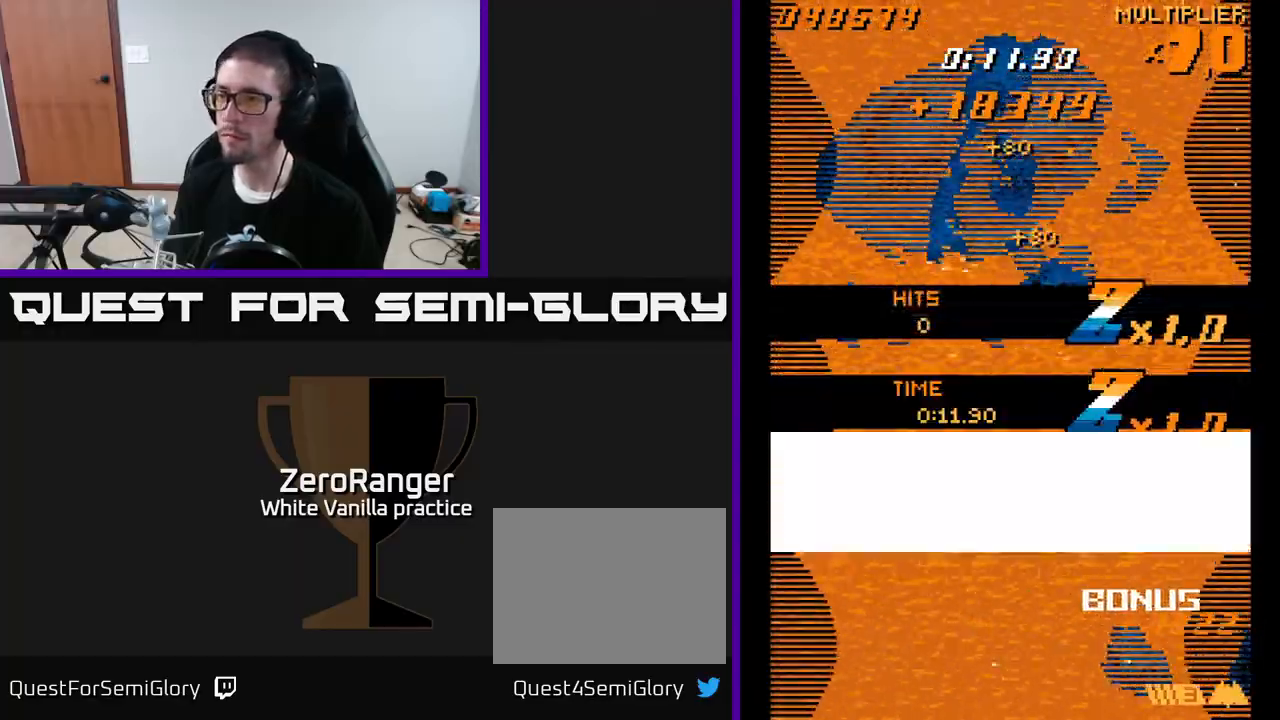
{"buttons": ["DPAD_DOWN", "DPAD_LEFT"], "right_stick": "center", "events": [[67, "A", "down"], [67, "DPAD_DOWN", "down"], [433, "A", "up"]]}
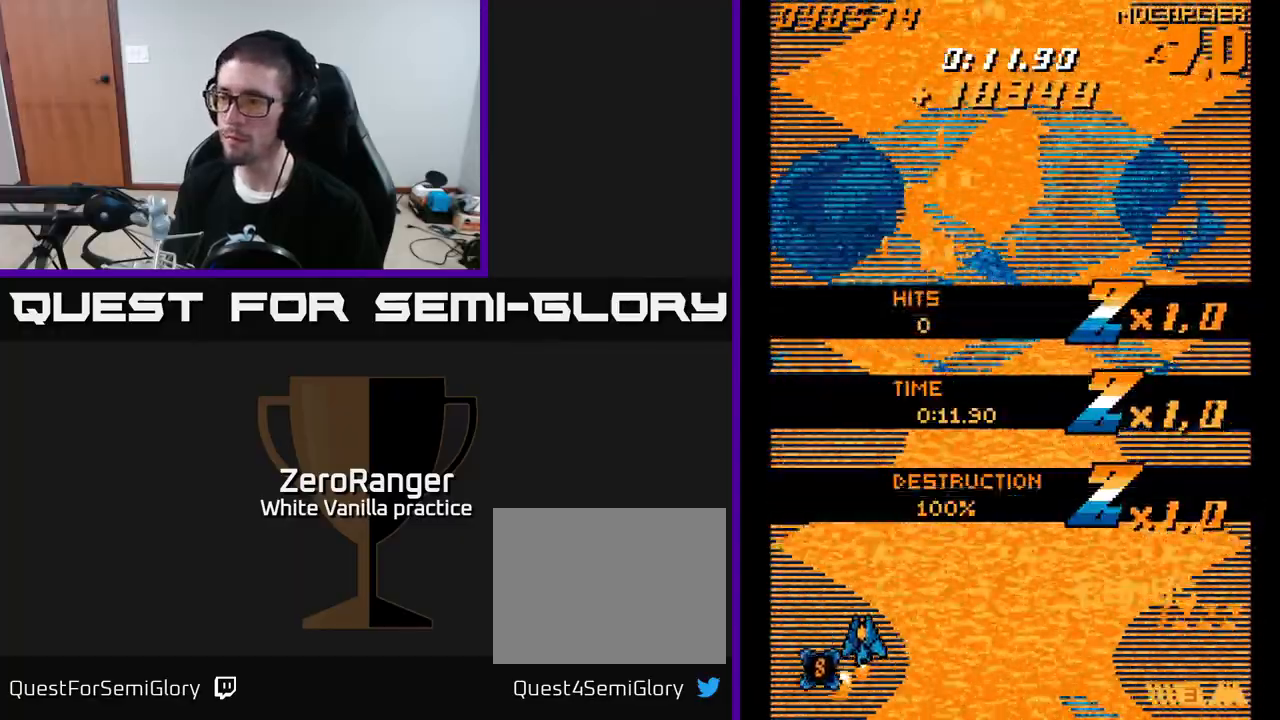
{"buttons": ["DPAD_UP", "DPAD_RIGHT"], "right_stick": "center", "events": [[183, "DPAD_LEFT", "up"], [233, "DPAD_DOWN", "up"], [233, "DPAD_RIGHT", "down"], [317, "DPAD_UP", "down"]]}
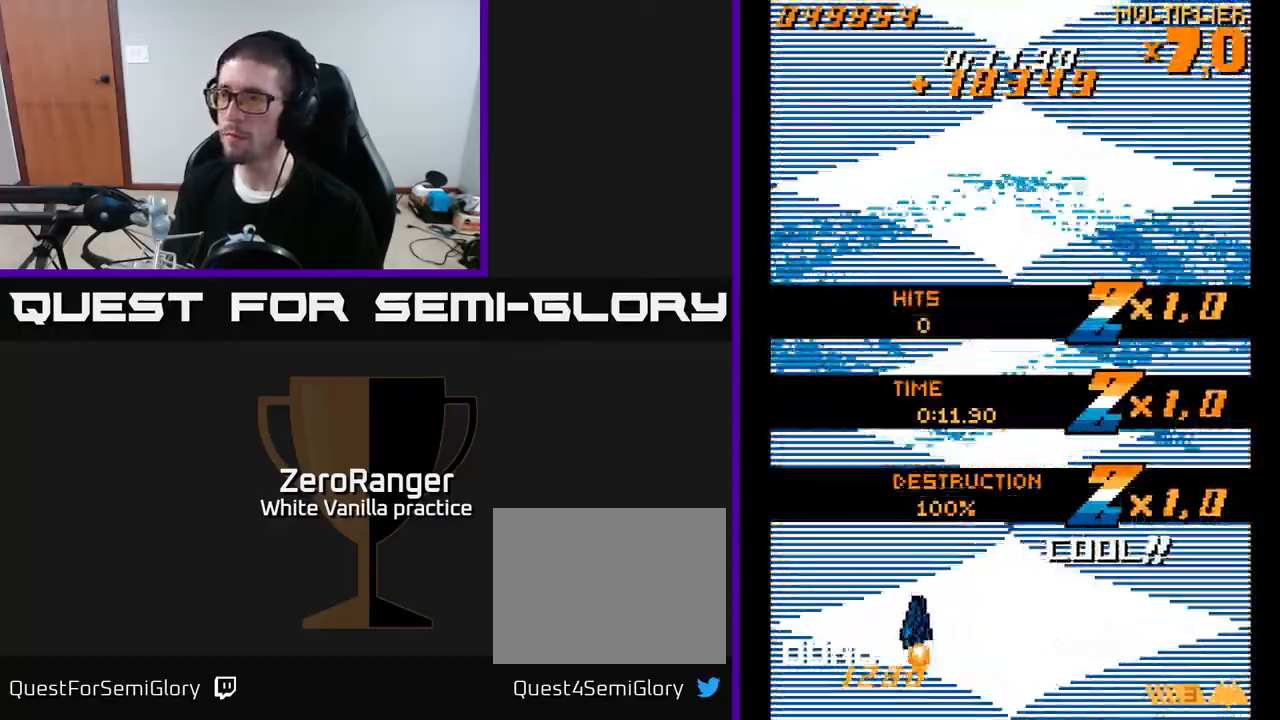
{"buttons": ["A", "DPAD_UP"], "right_stick": "center", "events": [[267, "DPAD_RIGHT", "up"], [367, "A", "down"]]}
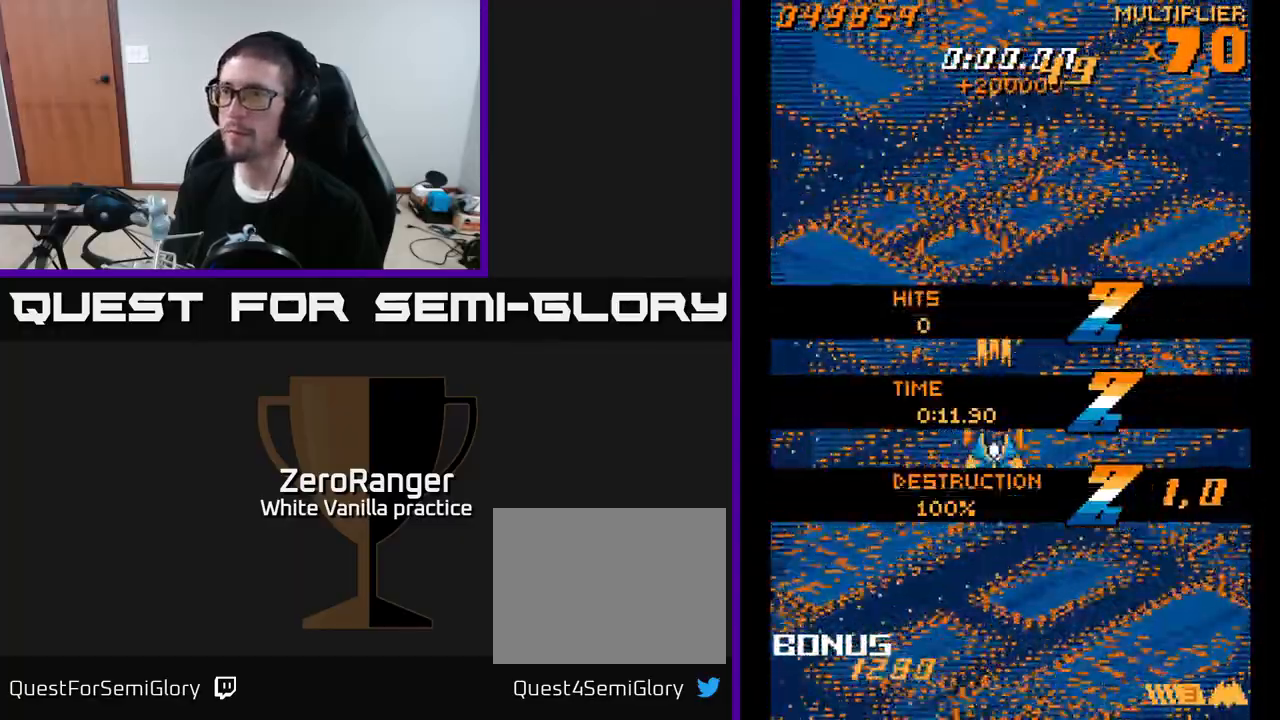
{"buttons": [], "right_stick": "center", "events": [[50, "DPAD_UP", "up"], [300, "A", "up"]]}
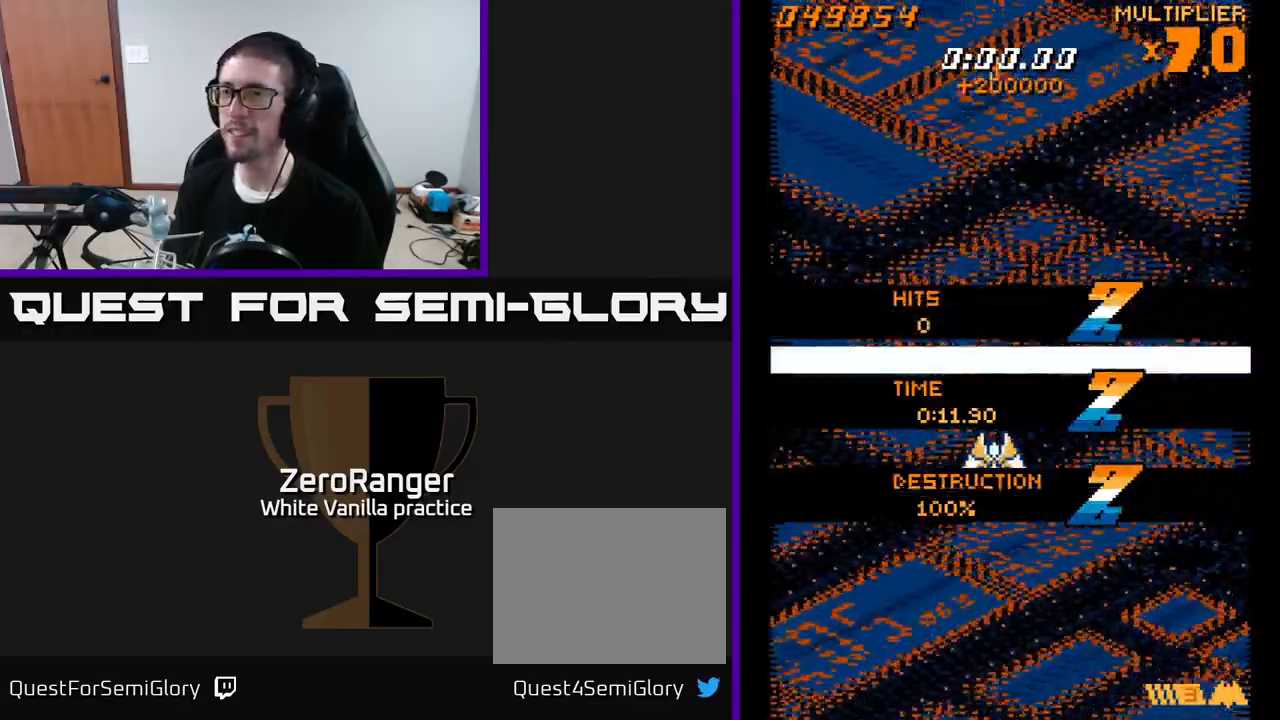
{"buttons": ["DPAD_DOWN"], "right_stick": "center", "events": [[83, "START", "down"], [250, "START", "up"], [317, "DPAD_DOWN", "down"], [417, "DPAD_DOWN", "up"], [483, "DPAD_DOWN", "down"]]}
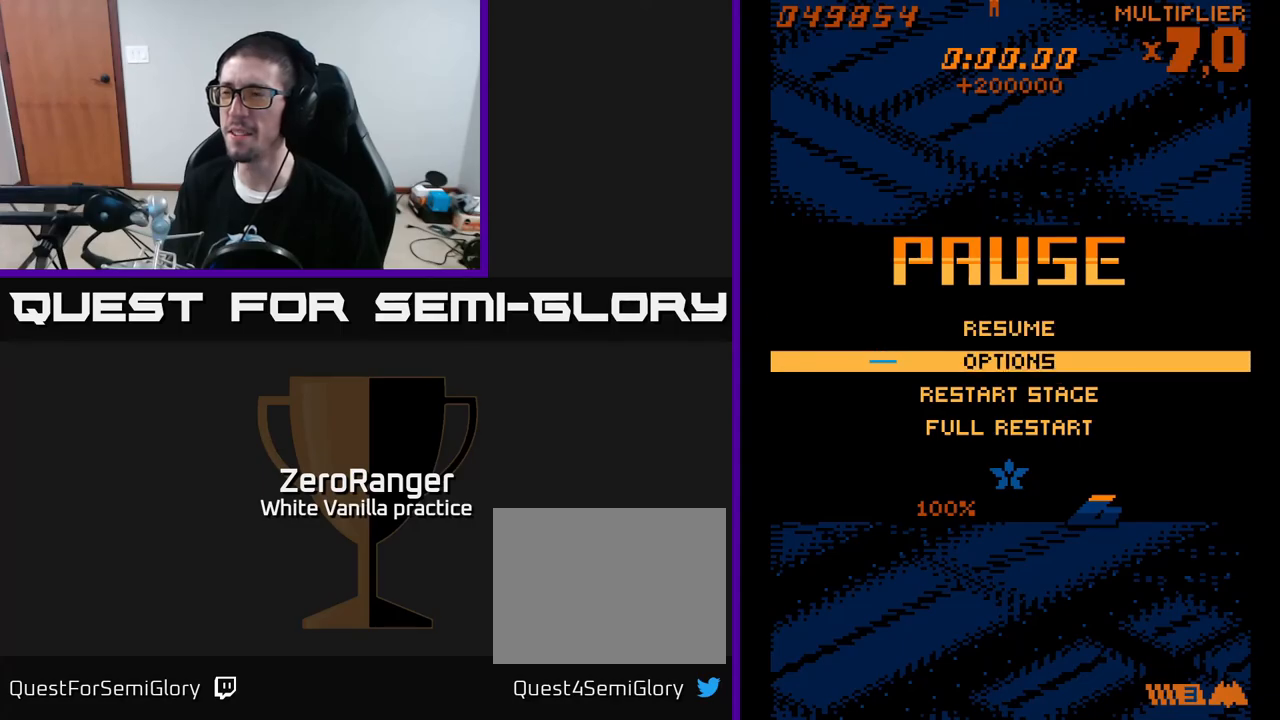
{"buttons": ["A"], "right_stick": "center", "events": [[83, "DPAD_DOWN", "up"], [183, "DPAD_DOWN", "down"], [300, "DPAD_DOWN", "up"], [383, "DPAD_DOWN", "down"], [450, "DPAD_DOWN", "up"], [500, "A", "down"]]}